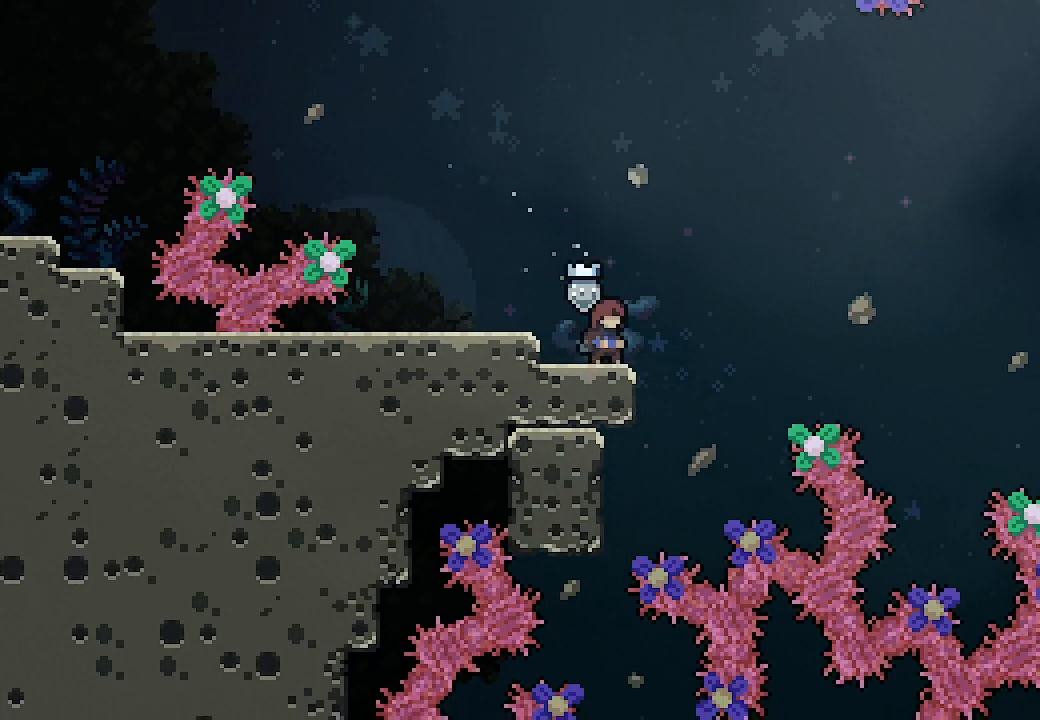
Gameplay with a controller (Xbox layout); each line is a JSON object with the inputs held at the frame after it. "events" lists button and stick changes between this image and that frame as [ms after this image, input, new state], when the widget could be followed in between. Not read: right_stick.
{"buttons": ["X", "DPAD_DOWN", "DPAD_RIGHT"], "left_stick": "center", "events": [[67, "DPAD_LEFT", "down"], [333, "DPAD_LEFT", "up"], [467, "DPAD_DOWN", "down"], [467, "DPAD_RIGHT", "down"], [467, "X", "down"]]}
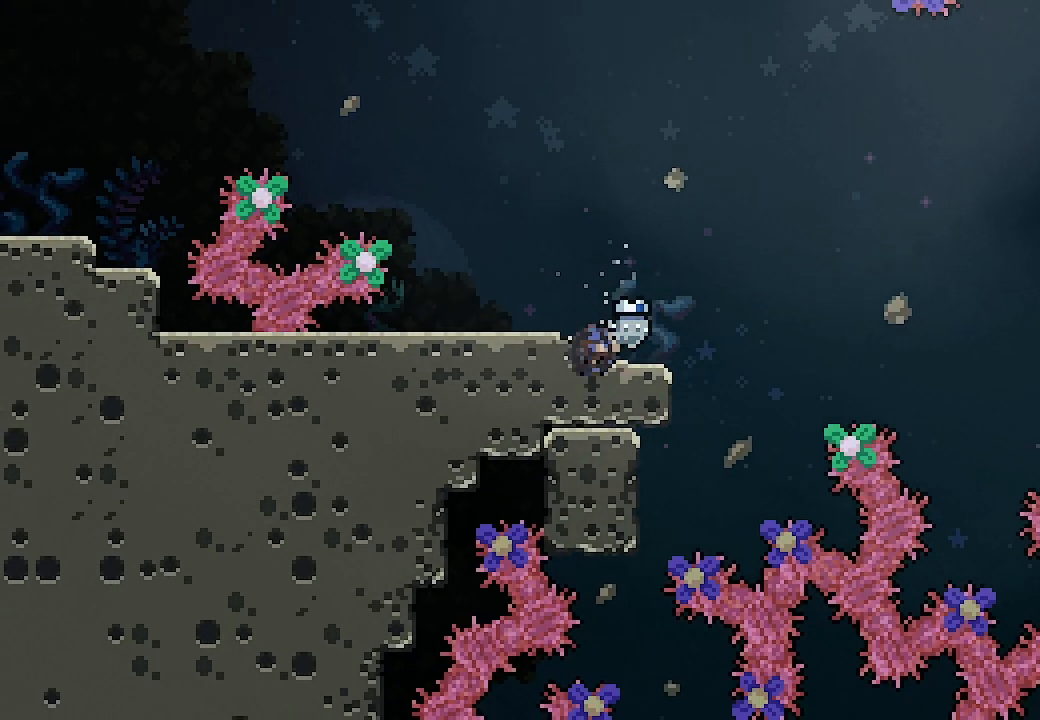
{"buttons": ["DPAD_RIGHT"], "left_stick": "center", "events": [[67, "X", "up"], [100, "DPAD_DOWN", "up"], [133, "A", "down"], [333, "A", "up"]]}
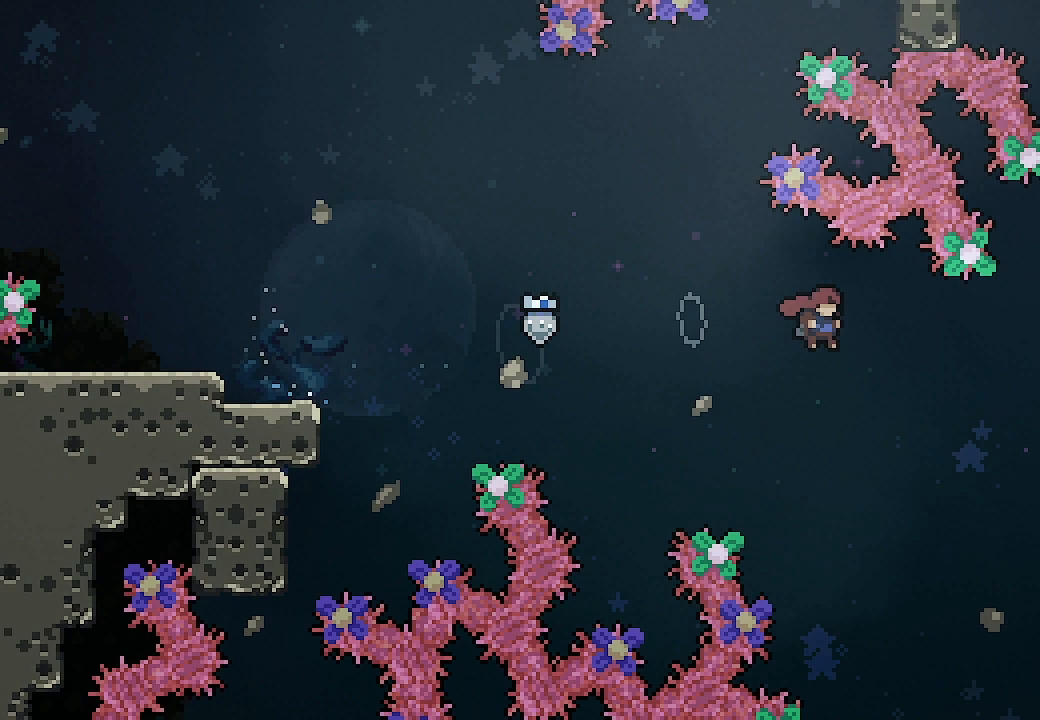
{"buttons": ["DPAD_RIGHT"], "left_stick": "center", "events": []}
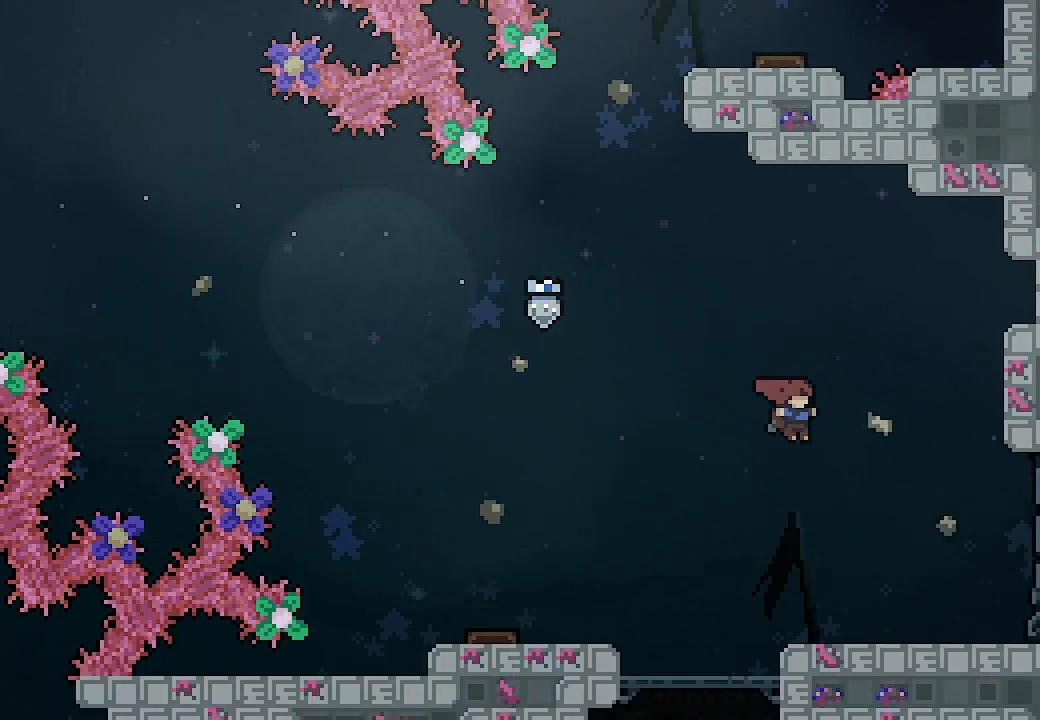
{"buttons": [], "left_stick": "center", "events": [[267, "DPAD_RIGHT", "up"]]}
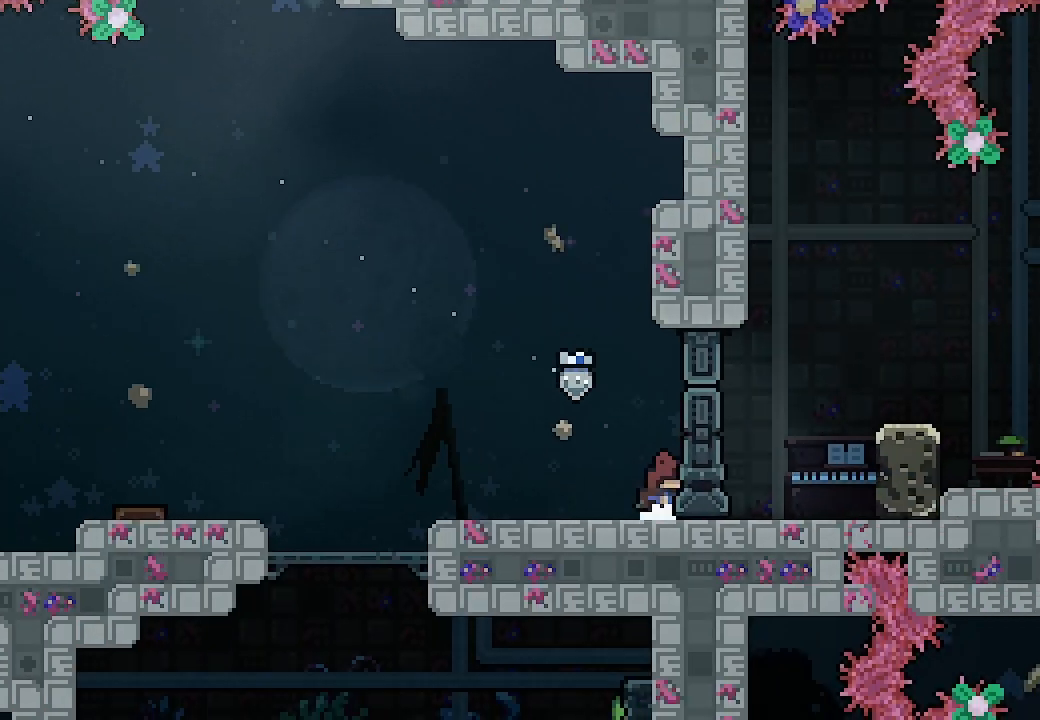
{"buttons": ["DPAD_LEFT"], "left_stick": "center", "events": [[67, "DPAD_LEFT", "down"]]}
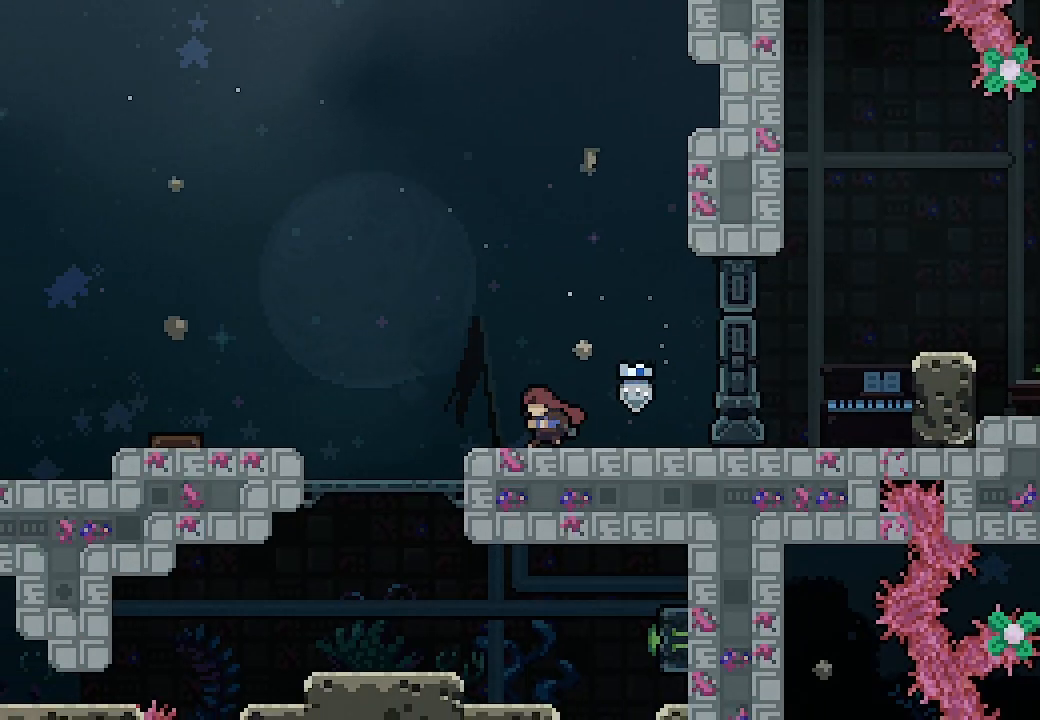
{"buttons": [], "left_stick": "center", "events": [[333, "DPAD_LEFT", "up"]]}
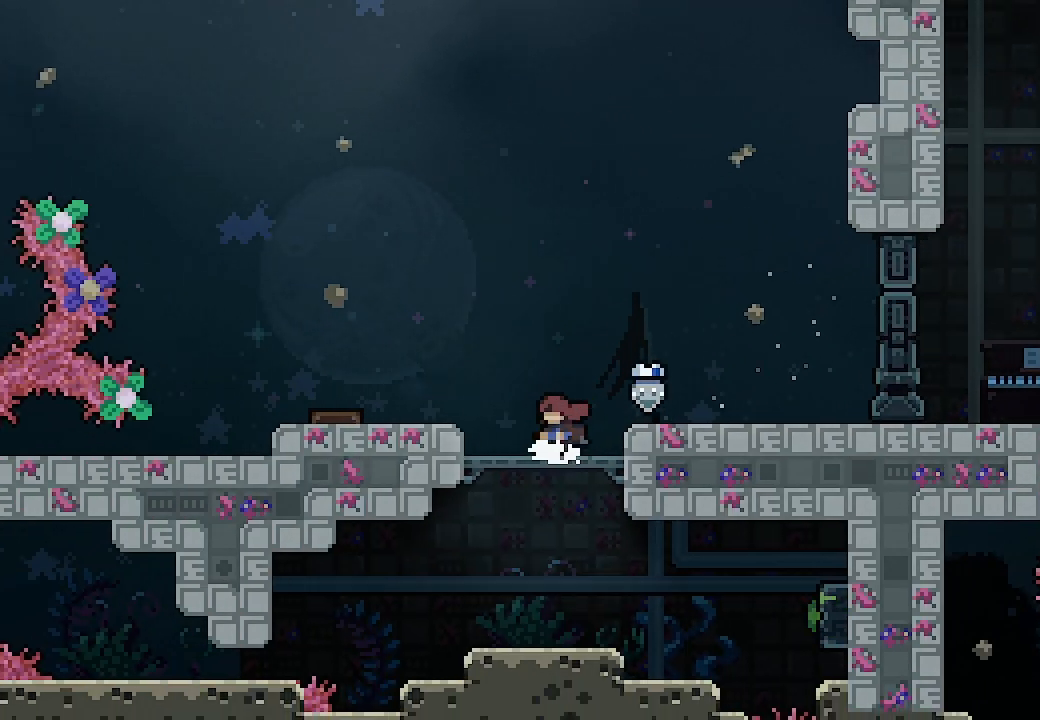
{"buttons": ["A", "DPAD_RIGHT"], "left_stick": "center", "events": [[33, "DPAD_RIGHT", "down"], [100, "A", "down"]]}
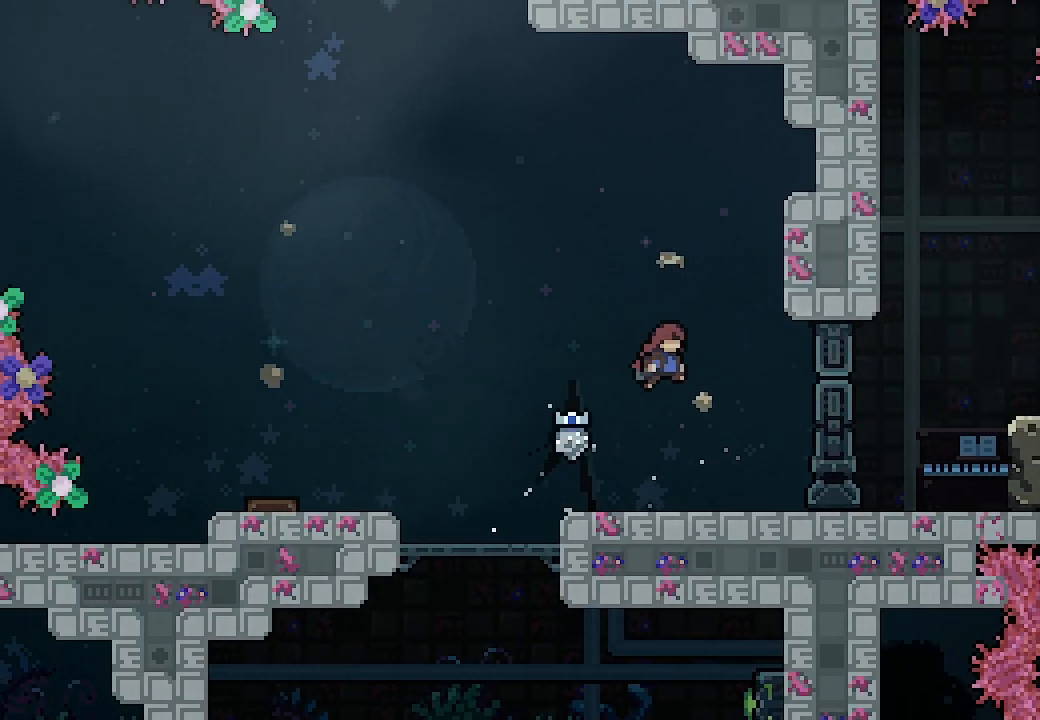
{"buttons": [], "left_stick": "center", "events": [[33, "DPAD_RIGHT", "up"], [67, "DPAD_UP", "down"], [133, "X", "down"], [333, "A", "up"], [333, "DPAD_UP", "up"], [333, "X", "up"]]}
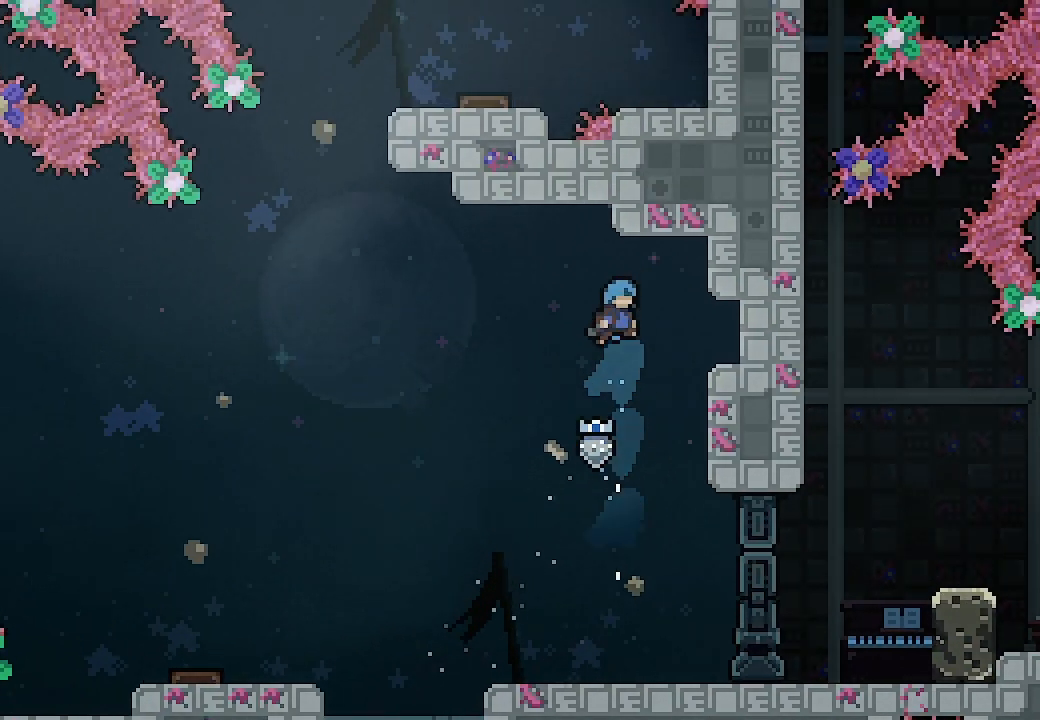
{"buttons": ["DPAD_RIGHT"], "left_stick": "center", "events": [[267, "DPAD_RIGHT", "down"]]}
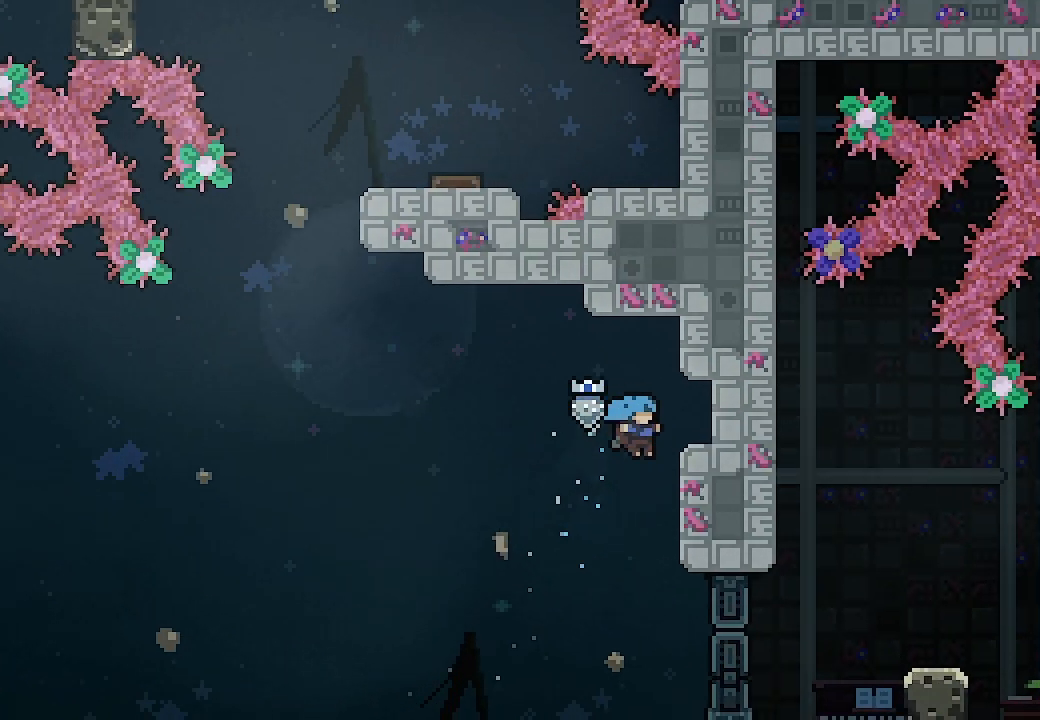
{"buttons": [], "left_stick": "center", "events": [[33, "DPAD_RIGHT", "up"]]}
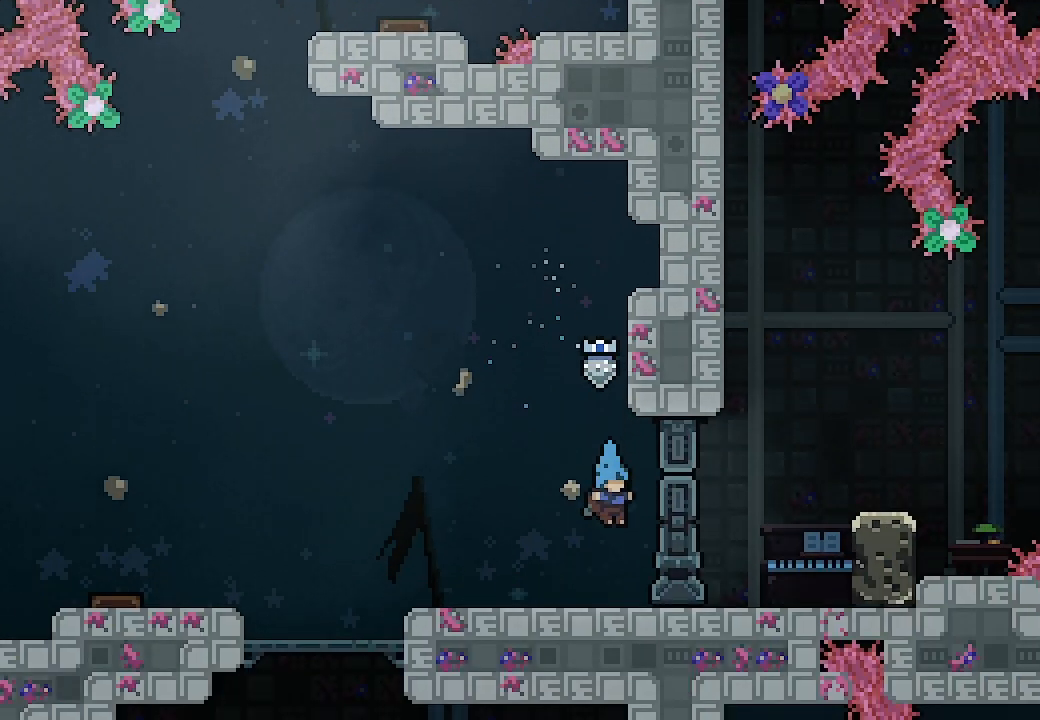
{"buttons": ["A"], "left_stick": "center", "events": [[233, "A", "down"]]}
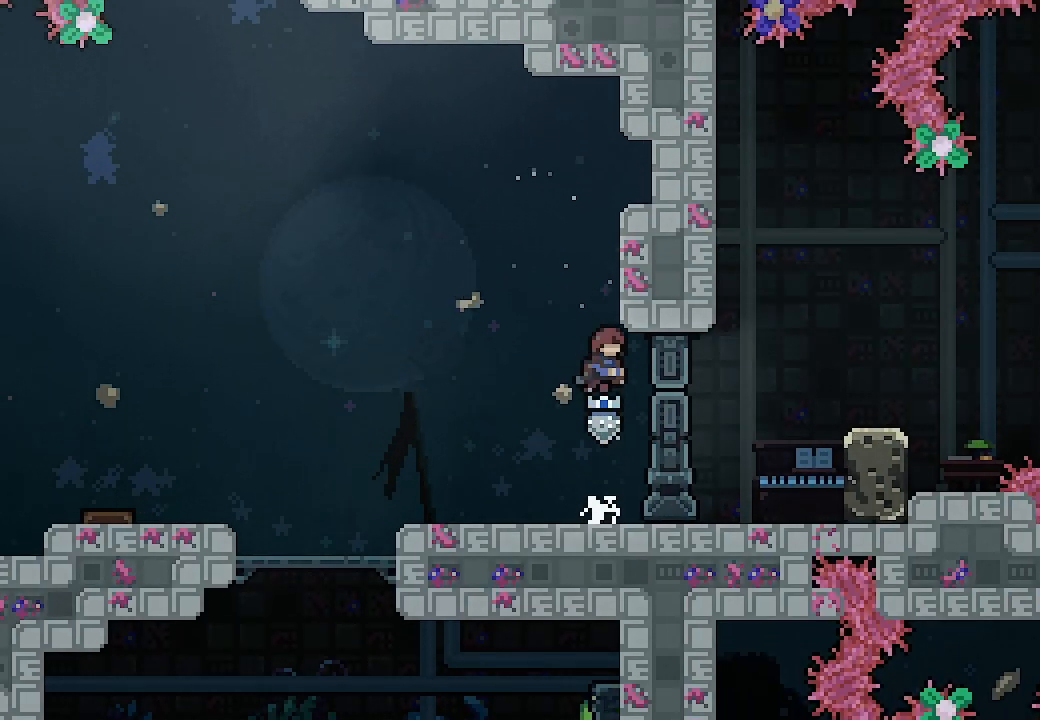
{"buttons": ["L2"], "left_stick": "center", "events": [[233, "DPAD_UP", "down"], [233, "L2", "down"], [400, "A", "up"], [433, "DPAD_UP", "up"]]}
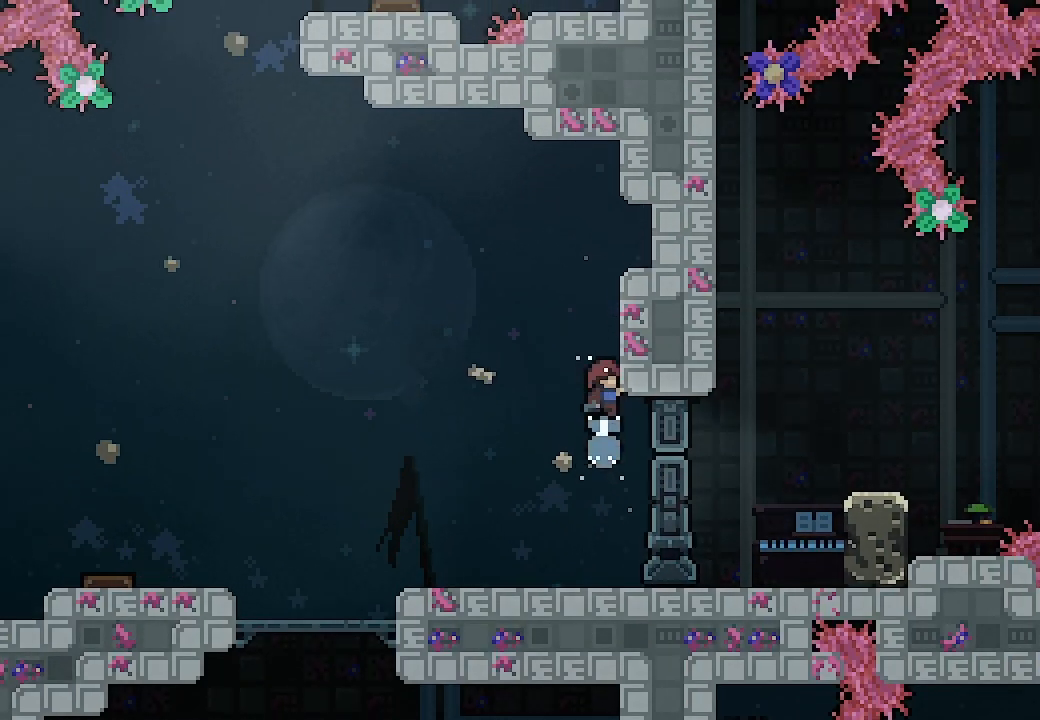
{"buttons": ["L2"], "left_stick": "center", "events": [[233, "DPAD_UP", "down"], [400, "DPAD_UP", "up"]]}
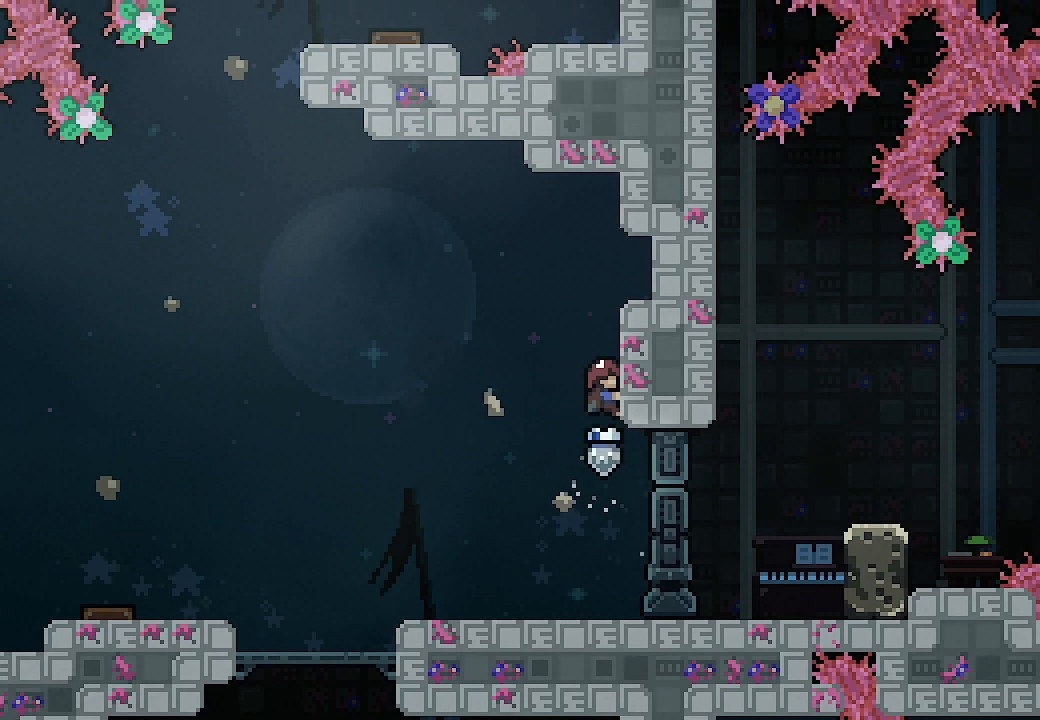
{"buttons": ["A", "L2", "DPAD_UP", "DPAD_LEFT"], "left_stick": "center", "events": [[100, "DPAD_LEFT", "down"], [167, "A", "down"], [433, "DPAD_UP", "down"]]}
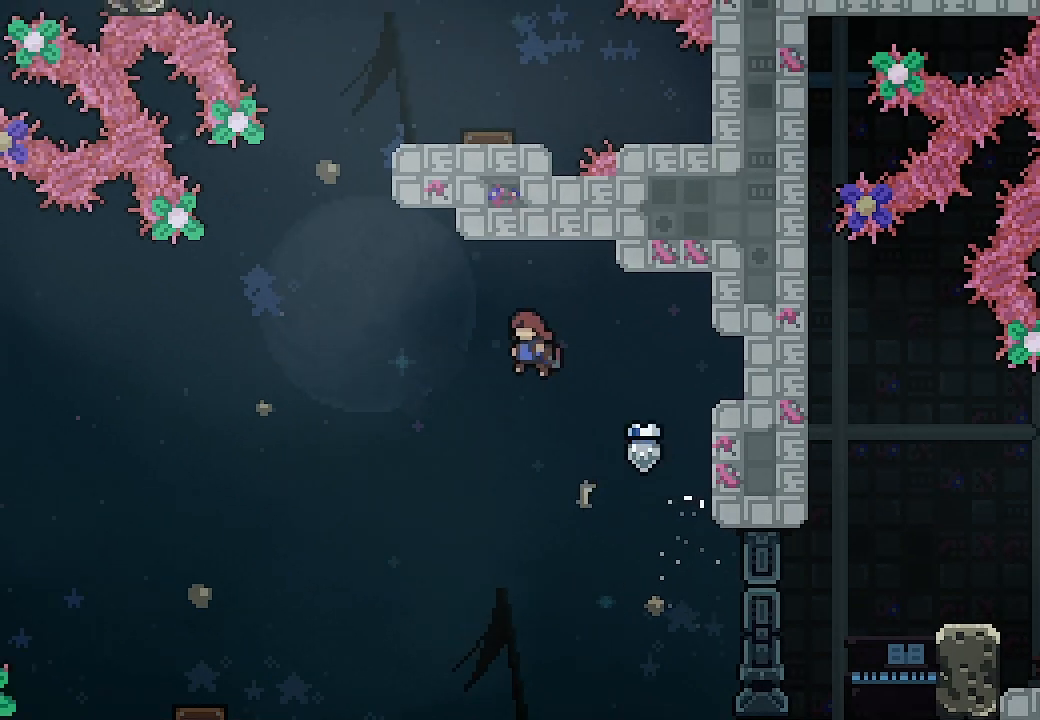
{"buttons": ["A", "X", "L2", "DPAD_UP"], "left_stick": "center", "events": [[467, "DPAD_LEFT", "up"], [467, "X", "down"]]}
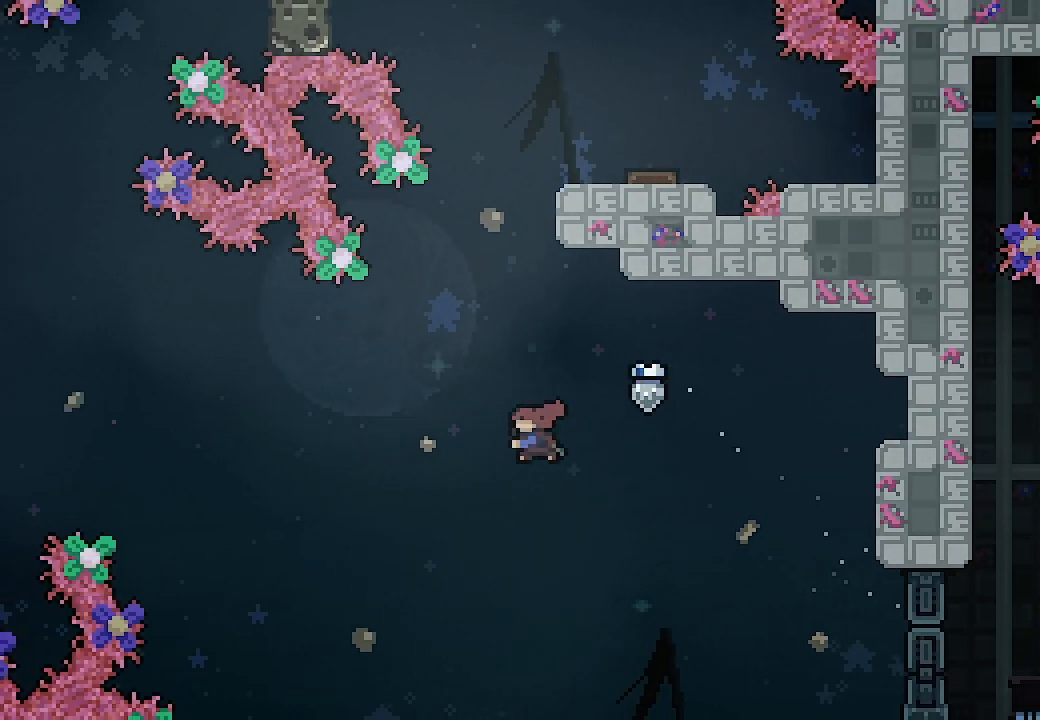
{"buttons": ["L2", "DPAD_UP", "DPAD_RIGHT"], "left_stick": "center", "events": [[233, "A", "up"], [233, "X", "up"], [367, "DPAD_RIGHT", "down"]]}
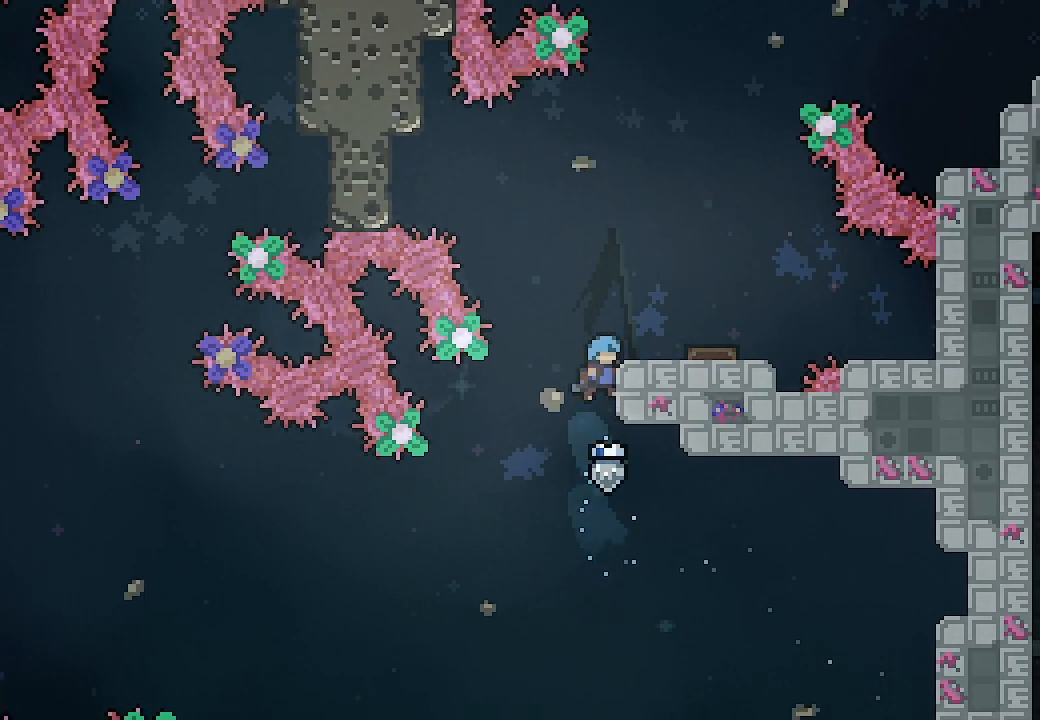
{"buttons": ["L2"], "left_stick": "center", "events": [[100, "A", "down"], [333, "A", "up"], [400, "DPAD_UP", "up"], [433, "DPAD_RIGHT", "up"]]}
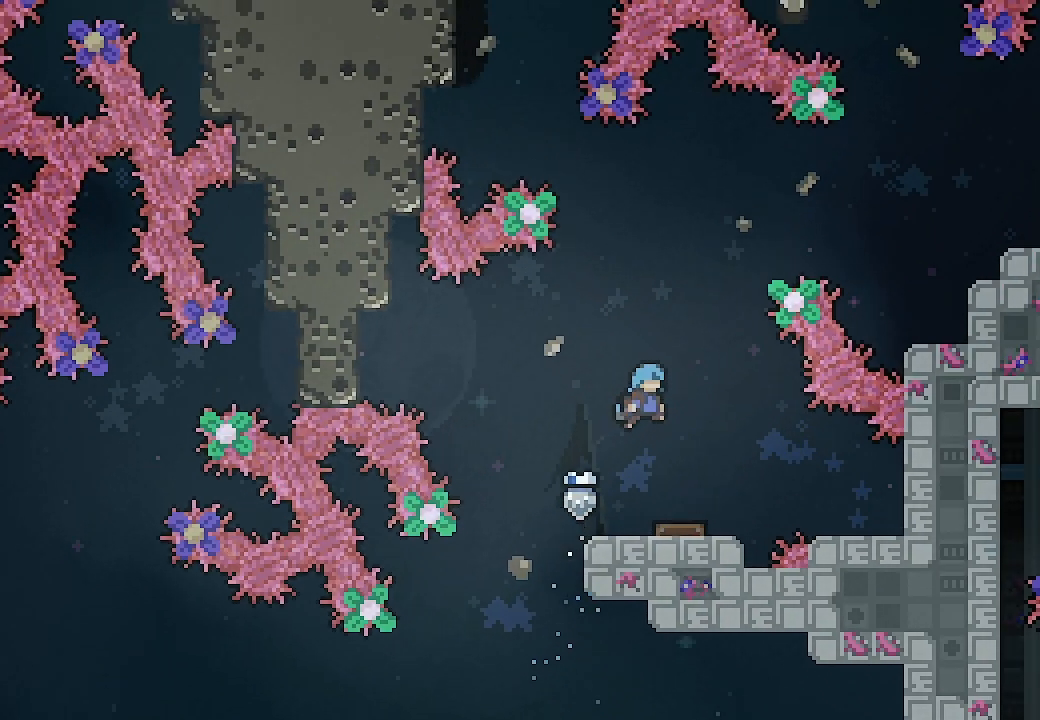
{"buttons": ["L2"], "left_stick": "center", "events": [[200, "DPAD_RIGHT", "down"], [300, "DPAD_RIGHT", "up"]]}
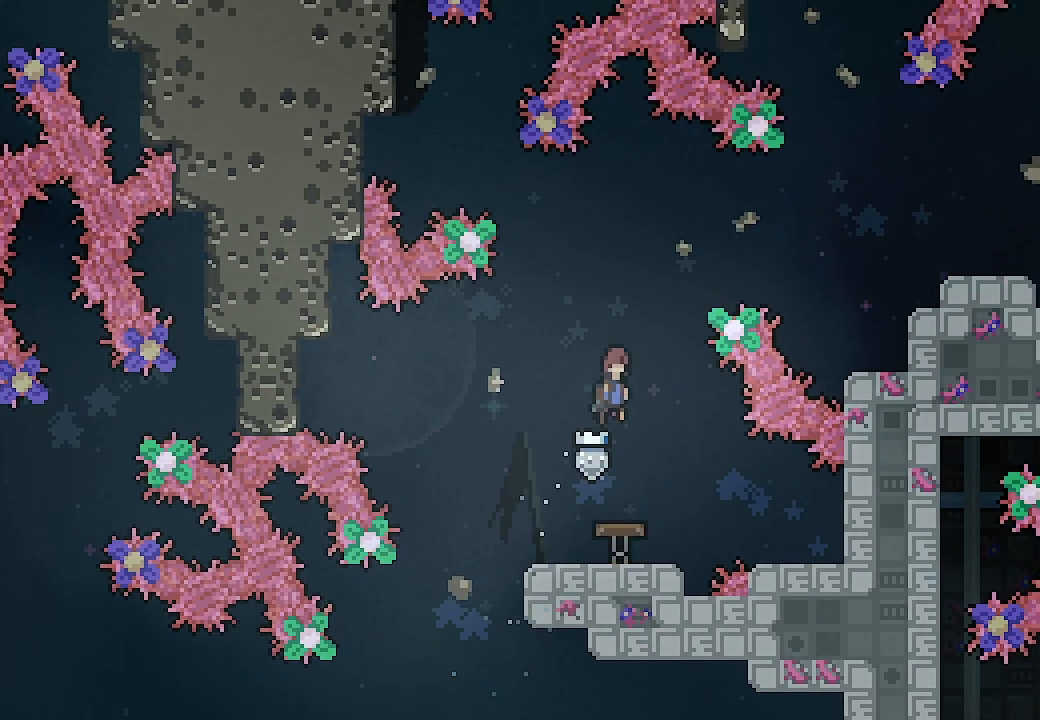
{"buttons": ["Y", "L2", "DPAD_RIGHT"], "left_stick": "center", "events": [[333, "DPAD_RIGHT", "down"], [433, "Y", "down"]]}
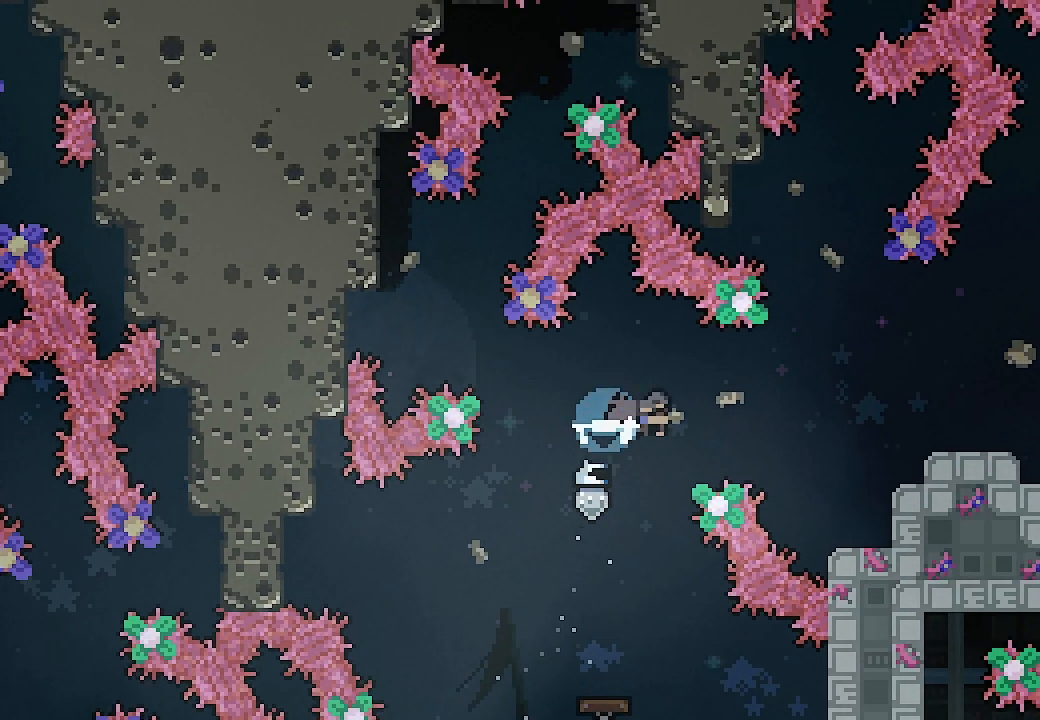
{"buttons": ["L2"], "left_stick": "center", "events": [[133, "Y", "up"], [400, "DPAD_RIGHT", "up"]]}
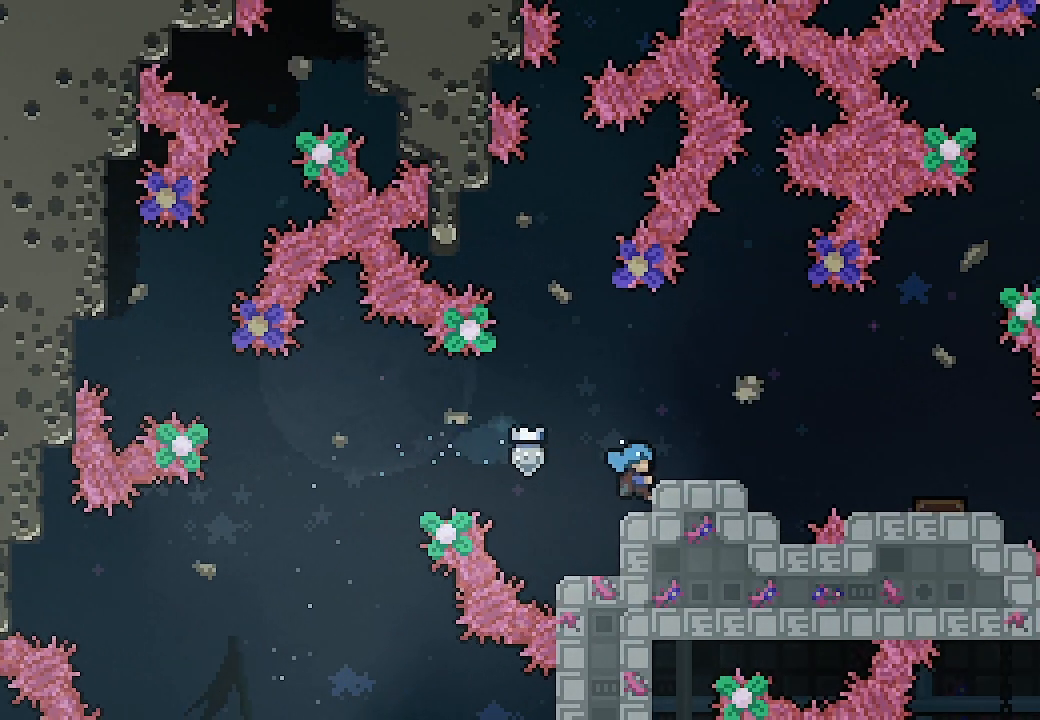
{"buttons": ["L2"], "left_stick": "center", "events": [[267, "DPAD_RIGHT", "down"], [400, "DPAD_RIGHT", "up"]]}
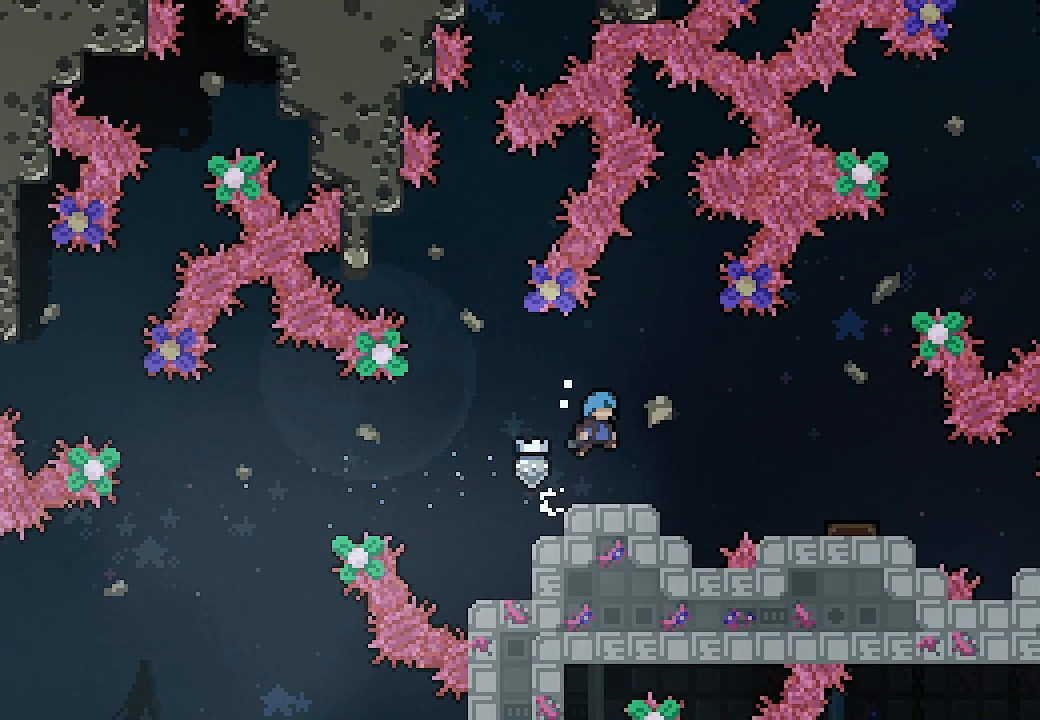
{"buttons": ["L2", "DPAD_RIGHT"], "left_stick": "center", "events": [[300, "DPAD_RIGHT", "down"], [467, "A", "down"], [500, "A", "up"]]}
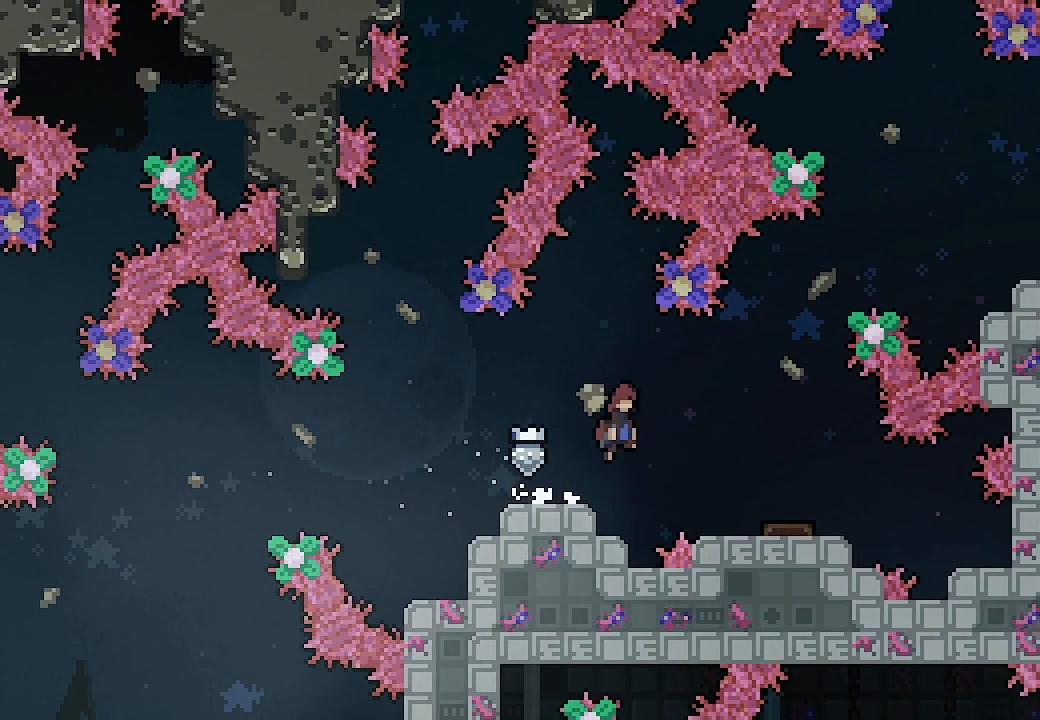
{"buttons": ["L2"], "left_stick": "center", "events": [[367, "DPAD_RIGHT", "up"]]}
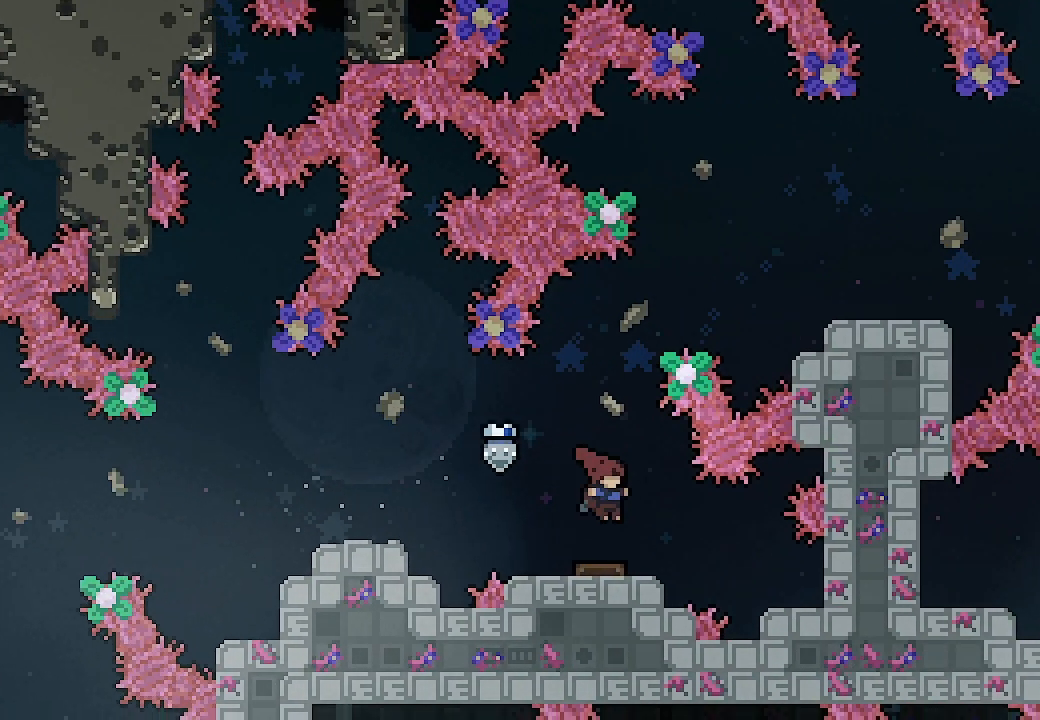
{"buttons": ["Y", "L2", "DPAD_RIGHT"], "left_stick": "center", "events": [[400, "DPAD_RIGHT", "down"], [467, "Y", "down"]]}
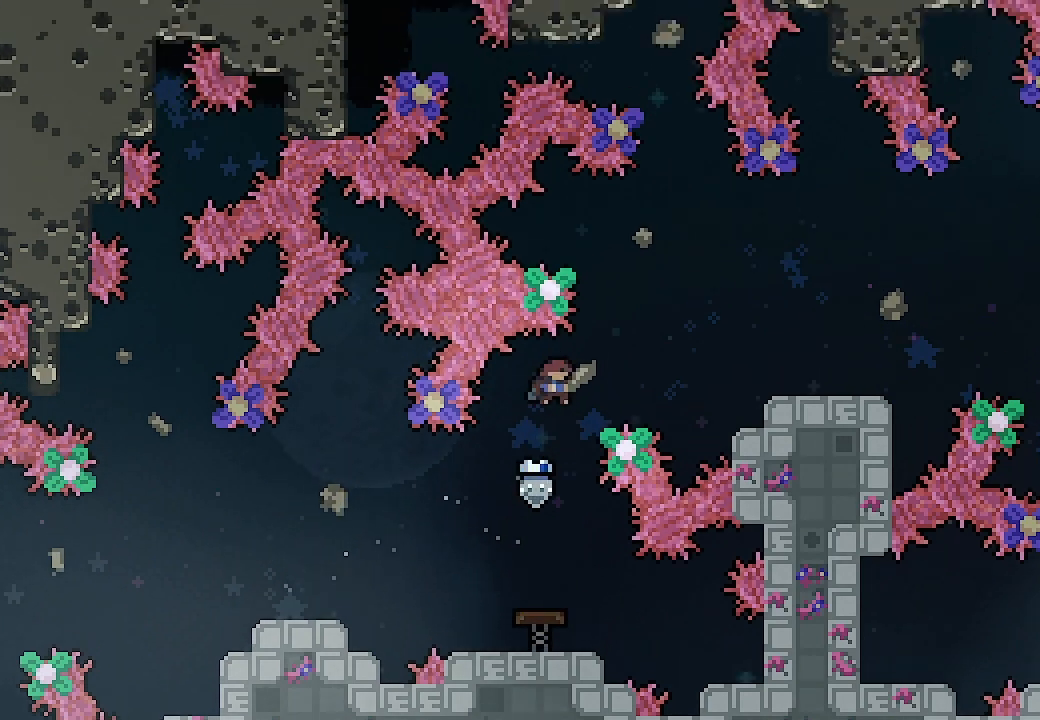
{"buttons": ["L2"], "left_stick": "center", "events": [[133, "Y", "up"], [233, "DPAD_RIGHT", "up"]]}
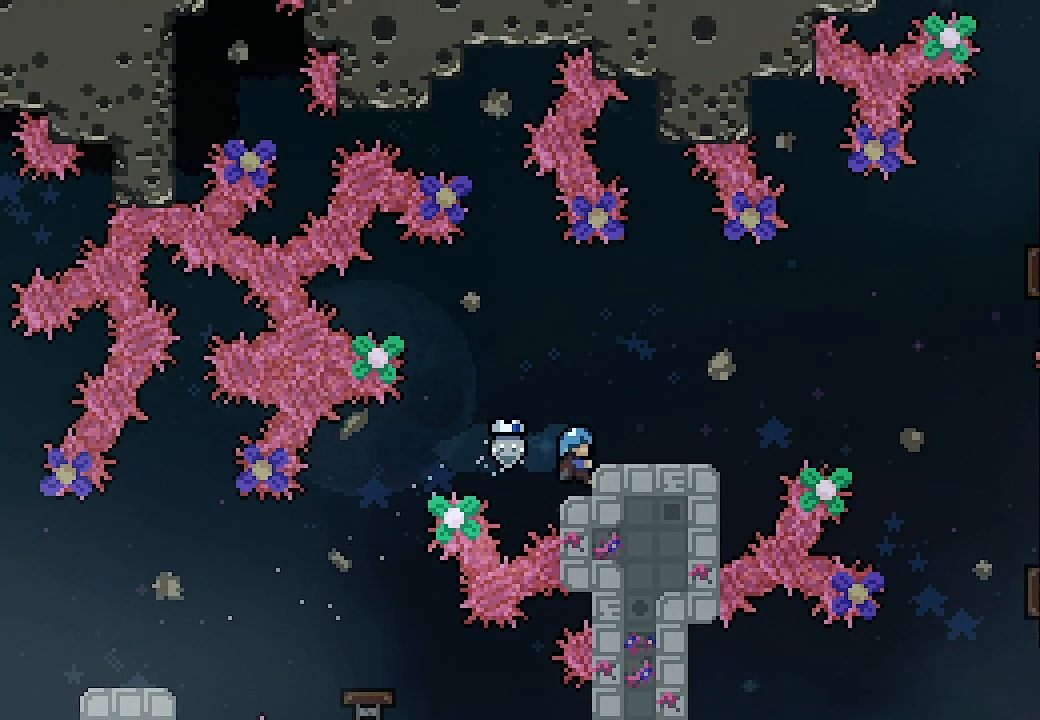
{"buttons": ["L2"], "left_stick": "center", "events": [[200, "A", "down"], [267, "A", "up"], [333, "DPAD_RIGHT", "down"], [467, "DPAD_RIGHT", "up"]]}
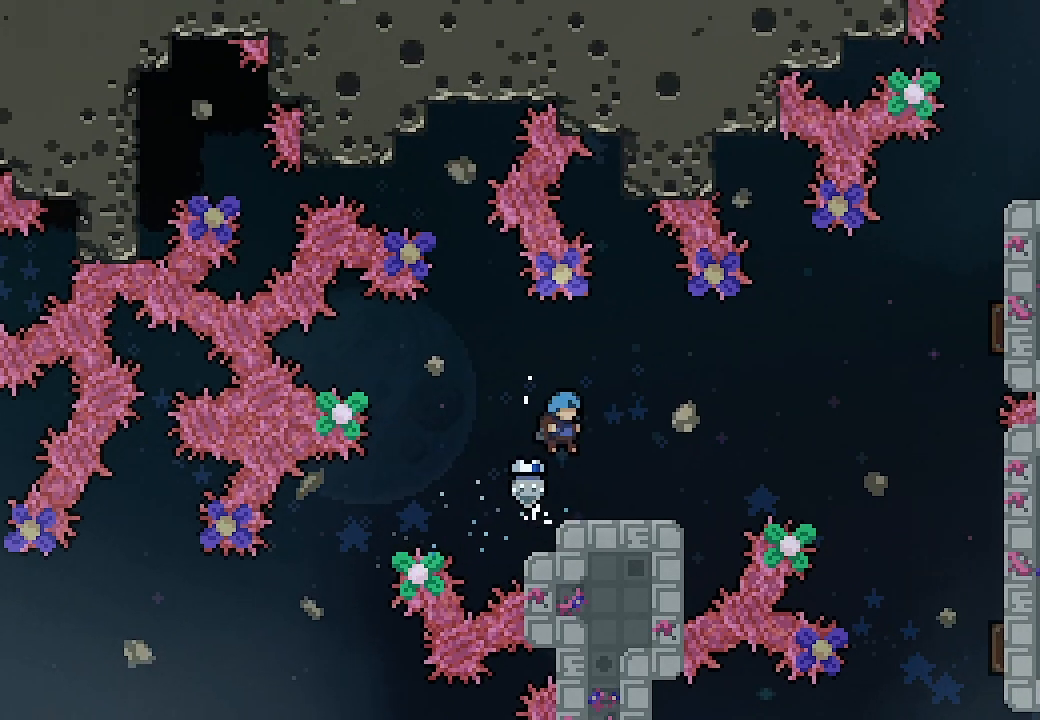
{"buttons": ["L2", "DPAD_RIGHT"], "left_stick": "center", "events": [[433, "DPAD_RIGHT", "down"]]}
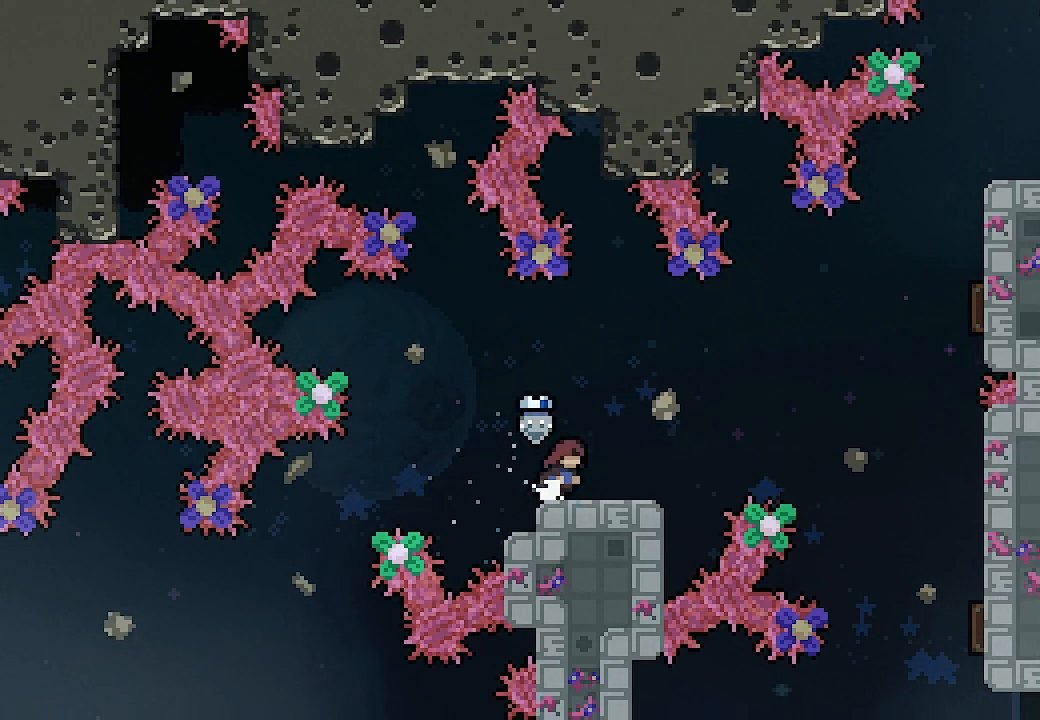
{"buttons": ["A", "L2", "DPAD_RIGHT"], "left_stick": "center", "events": [[200, "A", "down"]]}
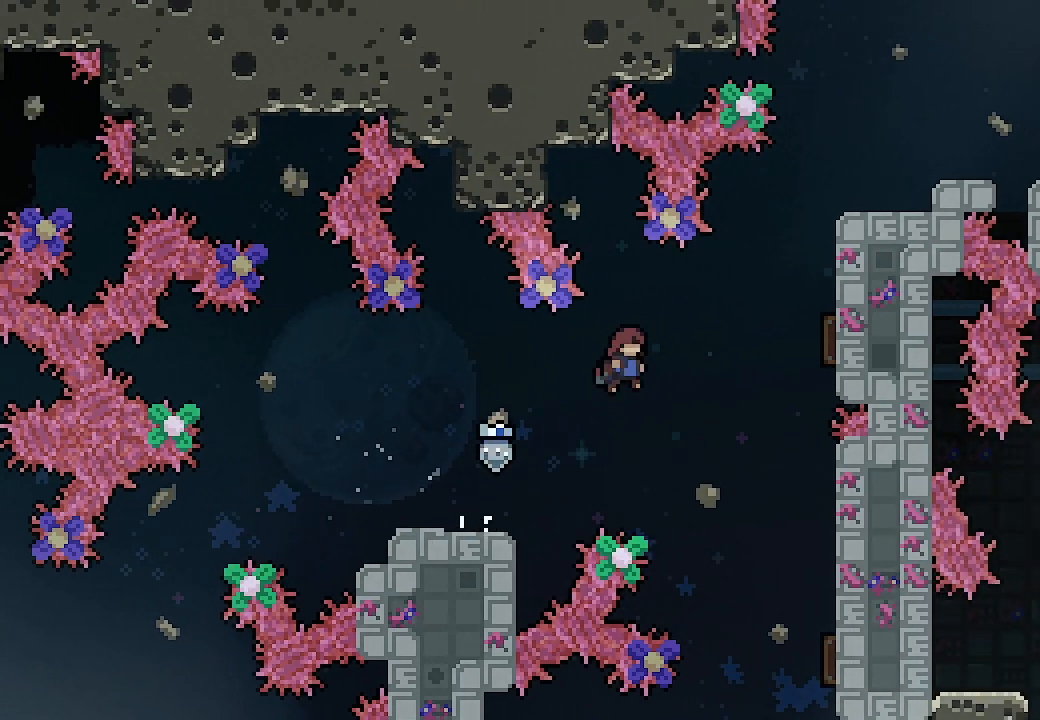
{"buttons": ["A", "L2"], "left_stick": "center", "events": [[167, "DPAD_RIGHT", "up"], [300, "DPAD_RIGHT", "down"], [433, "DPAD_RIGHT", "up"]]}
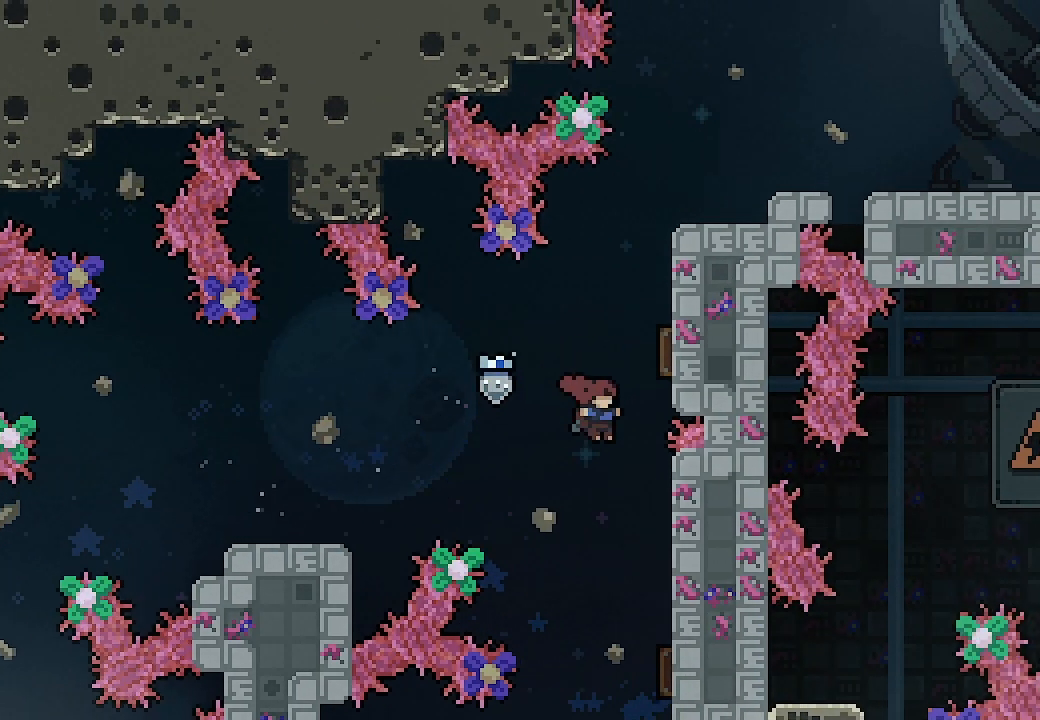
{"buttons": ["A", "X", "L2", "DPAD_UP", "DPAD_RIGHT"], "left_stick": "center", "events": [[67, "DPAD_UP", "down"], [200, "X", "down"], [500, "DPAD_RIGHT", "down"]]}